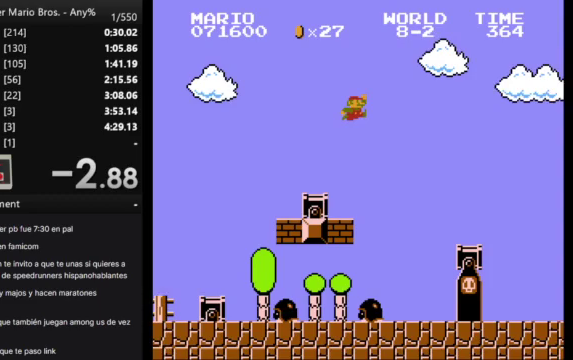
Gameplay with a controller (Nintendo layout); each line is a JSON object with the inputs held at the frame after it. "events" lists button and stick changes between this image and that frame as [ms after this image, input, new state], when the widget could be followed in between. Not read: L3 R3.
{"buttons": ["B", "DPAD_RIGHT"], "events": []}
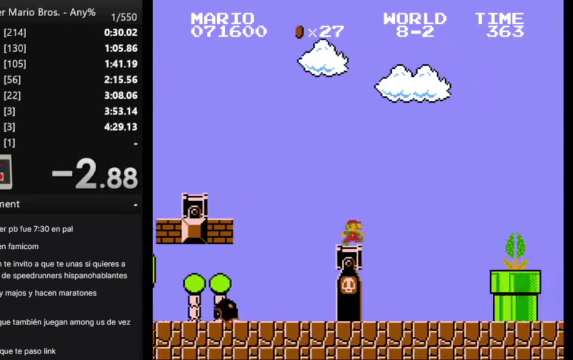
{"buttons": ["A", "B", "DPAD_RIGHT"], "events": [[433, "A", "down"]]}
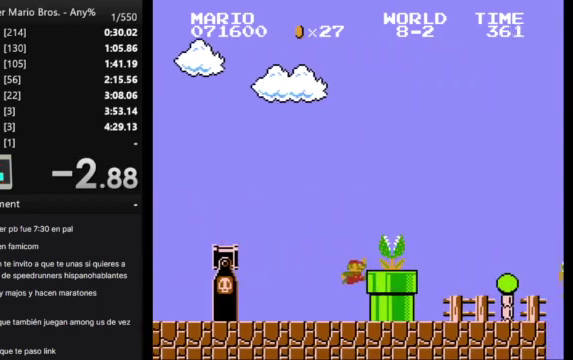
{"buttons": ["B", "DPAD_RIGHT"], "events": [[167, "A", "up"]]}
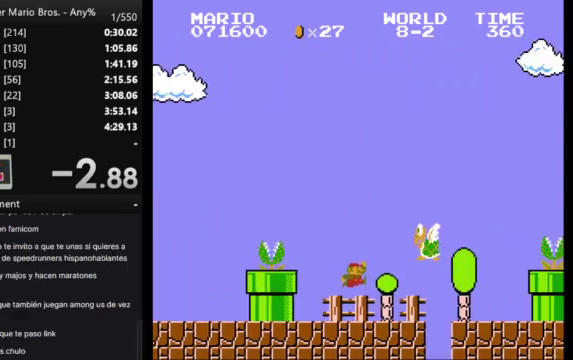
{"buttons": ["B", "DPAD_RIGHT"], "events": [[100, "A", "down"], [200, "A", "up"]]}
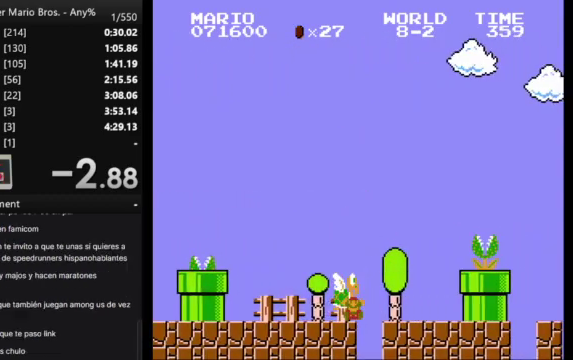
{"buttons": [], "events": [[200, "B", "up"], [200, "DPAD_RIGHT", "up"]]}
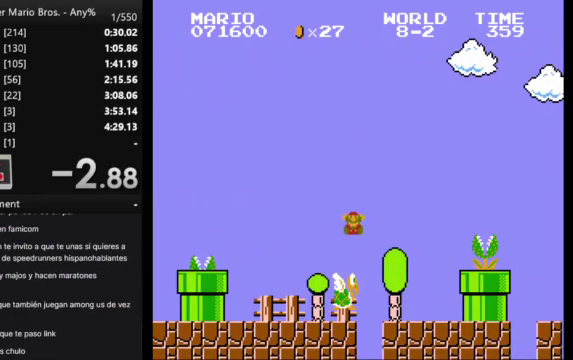
{"buttons": [], "events": []}
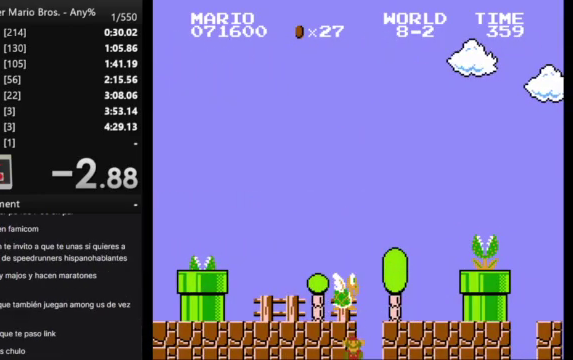
{"buttons": [], "events": []}
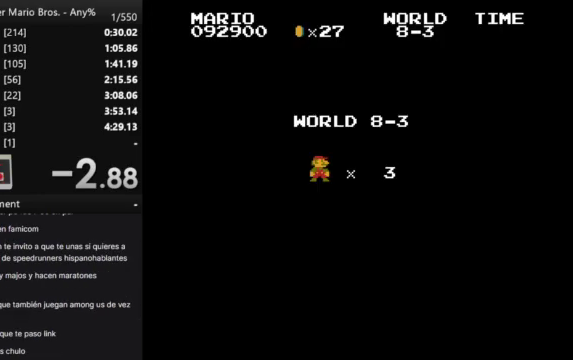
{"buttons": [], "events": []}
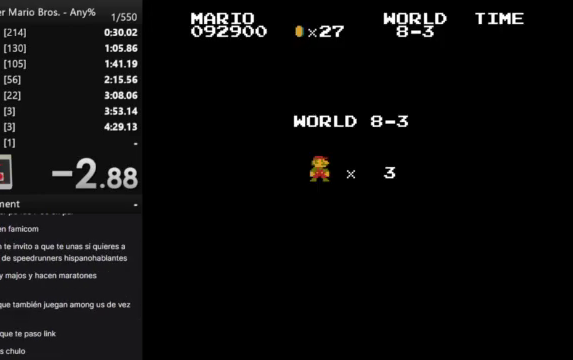
{"buttons": [], "events": []}
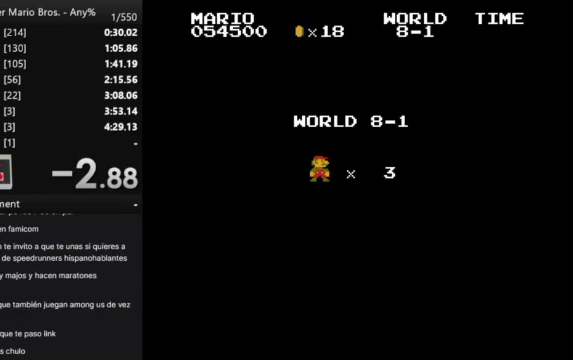
{"buttons": [], "events": []}
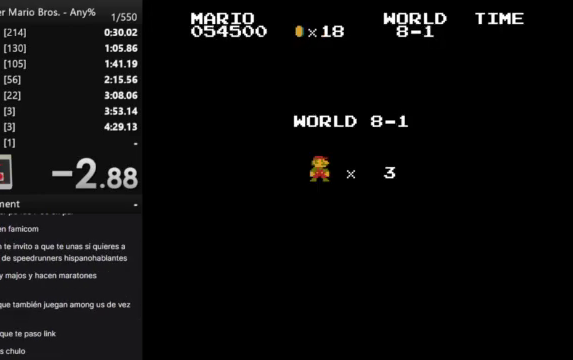
{"buttons": [], "events": []}
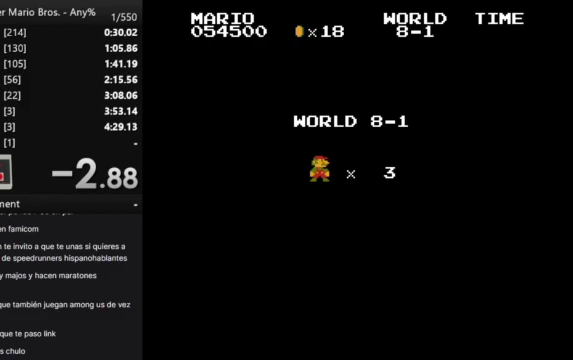
{"buttons": [], "events": []}
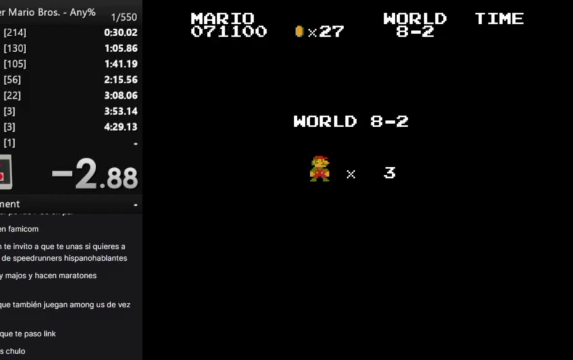
{"buttons": ["B", "DPAD_RIGHT"], "events": [[367, "B", "down"], [367, "DPAD_RIGHT", "down"]]}
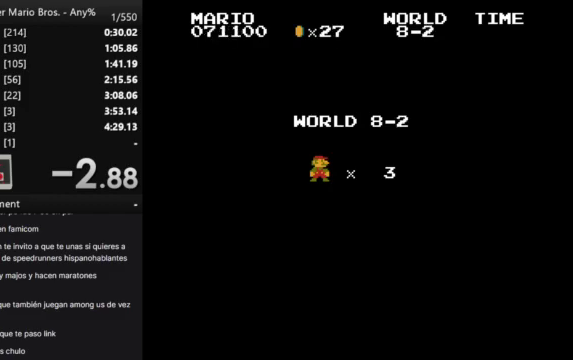
{"buttons": ["B", "DPAD_RIGHT"], "events": []}
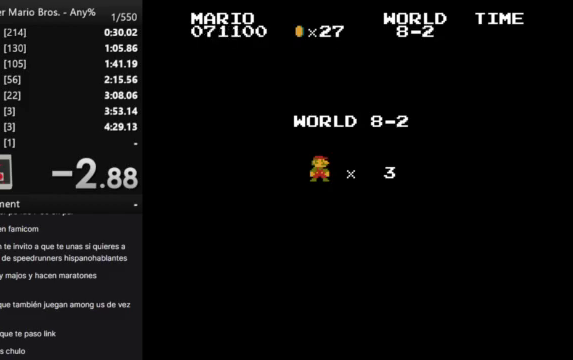
{"buttons": ["B", "DPAD_RIGHT"], "events": []}
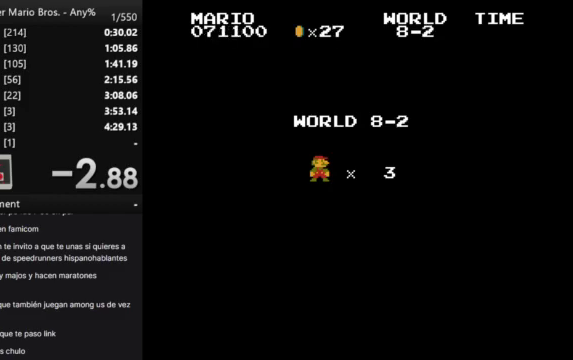
{"buttons": ["B", "DPAD_RIGHT"], "events": []}
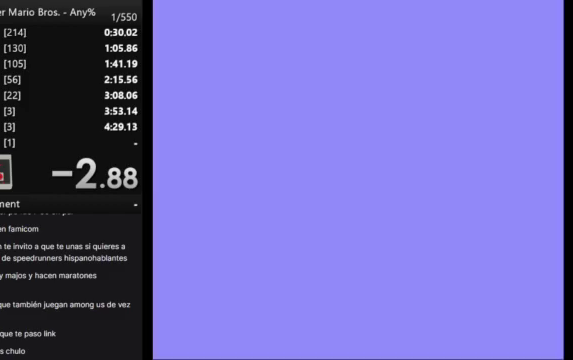
{"buttons": ["B", "DPAD_RIGHT"], "events": []}
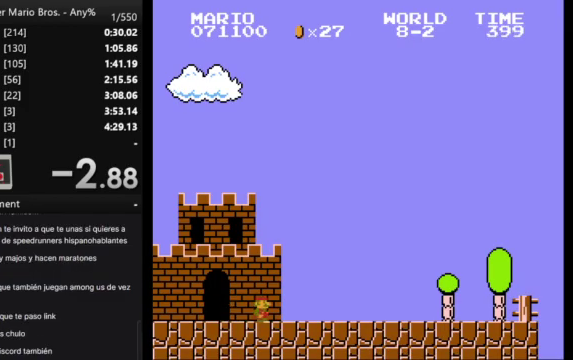
{"buttons": ["B", "DPAD_RIGHT"], "events": []}
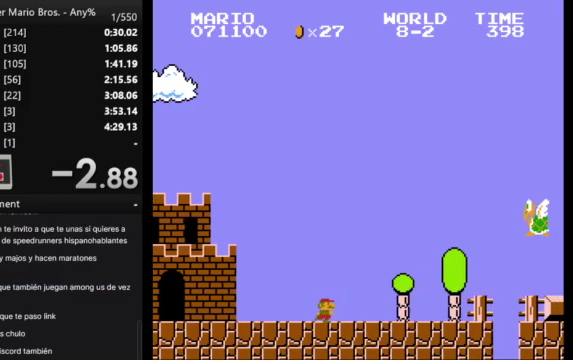
{"buttons": ["A", "B", "DPAD_RIGHT"], "events": [[300, "A", "down"]]}
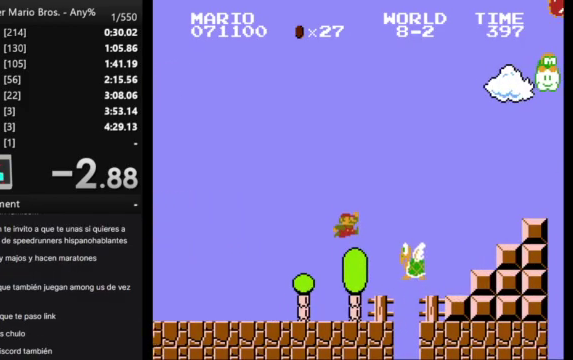
{"buttons": ["B", "DPAD_RIGHT"], "events": [[300, "A", "up"]]}
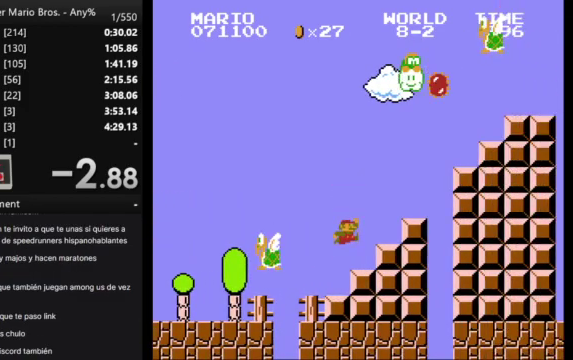
{"buttons": ["B", "DPAD_RIGHT"], "events": [[133, "A", "down"], [267, "A", "up"]]}
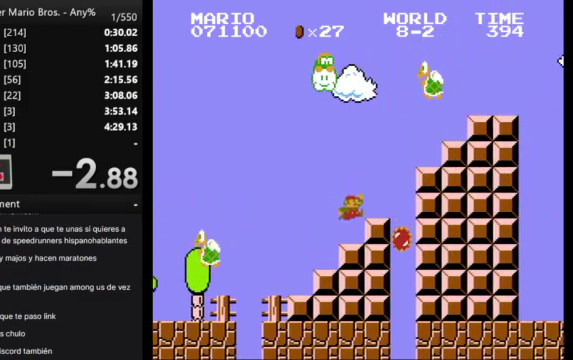
{"buttons": ["B", "DPAD_RIGHT"], "events": [[200, "A", "down"], [267, "A", "up"]]}
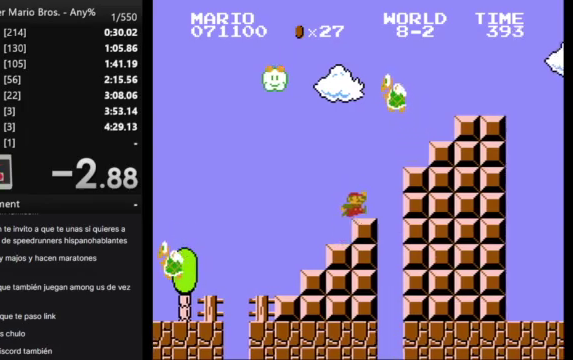
{"buttons": ["A", "B", "DPAD_RIGHT"], "events": [[233, "A", "down"]]}
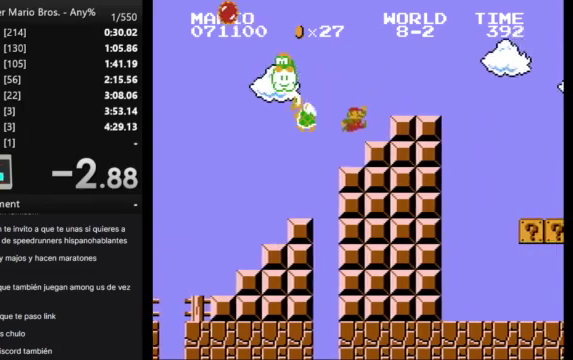
{"buttons": ["B", "DPAD_RIGHT"], "events": [[200, "A", "up"]]}
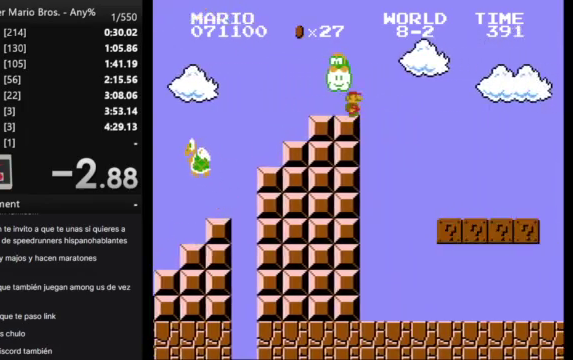
{"buttons": ["B", "DPAD_RIGHT"], "events": []}
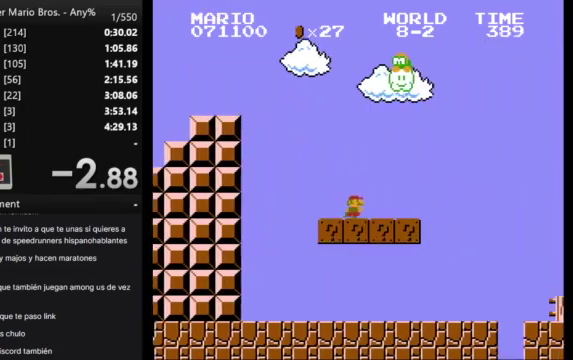
{"buttons": ["B", "DPAD_RIGHT"], "events": [[33, "A", "down"], [233, "A", "up"]]}
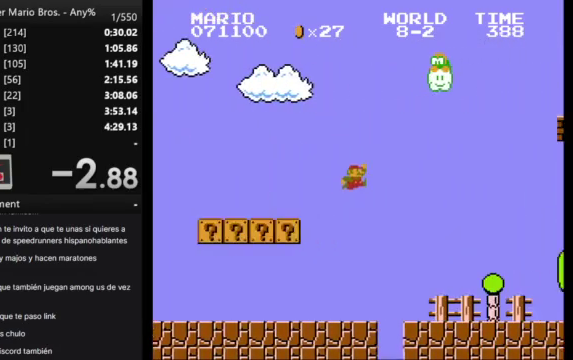
{"buttons": ["B", "DPAD_RIGHT"], "events": []}
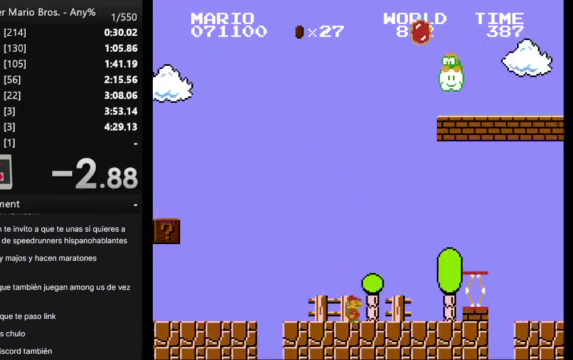
{"buttons": ["B", "DPAD_RIGHT"], "events": [[100, "A", "down"], [367, "A", "up"]]}
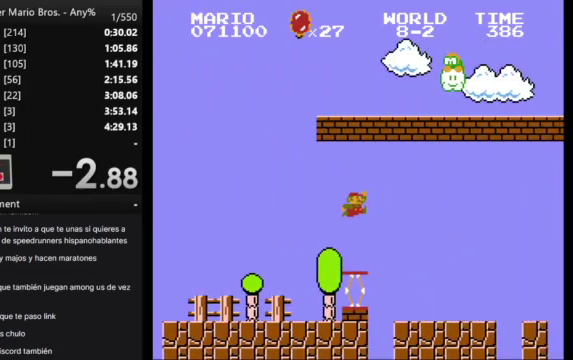
{"buttons": ["B", "DPAD_RIGHT"], "events": []}
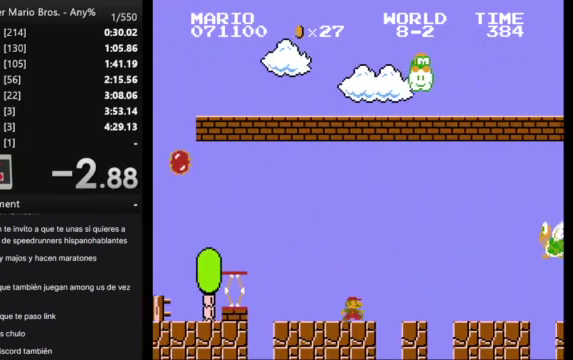
{"buttons": ["B", "DPAD_RIGHT"], "events": [[100, "A", "down"], [467, "A", "up"]]}